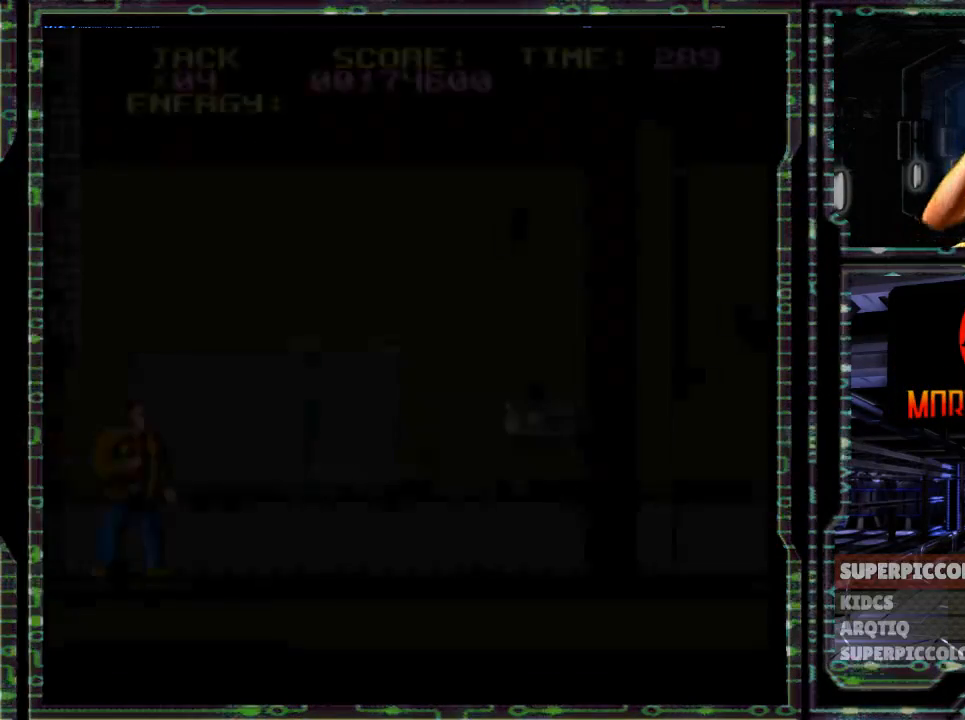
Gameplay with a controller (Nintendo layout); each line is a JSON object with the inputs held at the frame after it (dt_ms = milliseconds from this image to that frame). "events" lists button and stick changes between this image and that frame as [ms after this image, input, new state], when the widget could be followed in between. Not read: L3 R3.
{"dt_ms": 500, "buttons": ["DPAD_RIGHT"], "events": []}
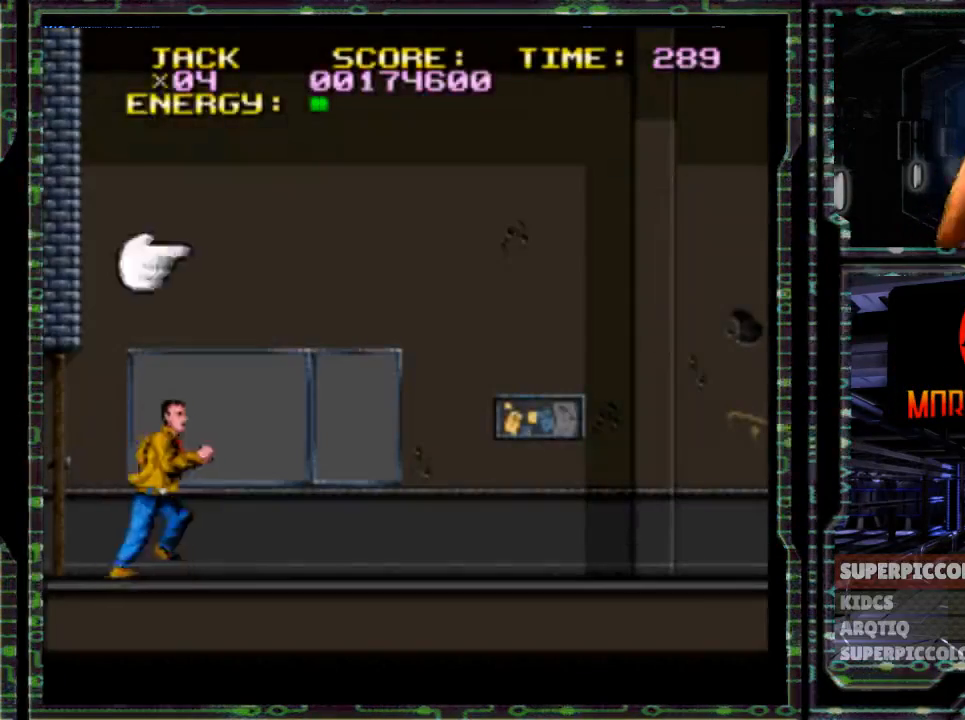
{"dt_ms": 500, "buttons": ["DPAD_RIGHT"], "events": []}
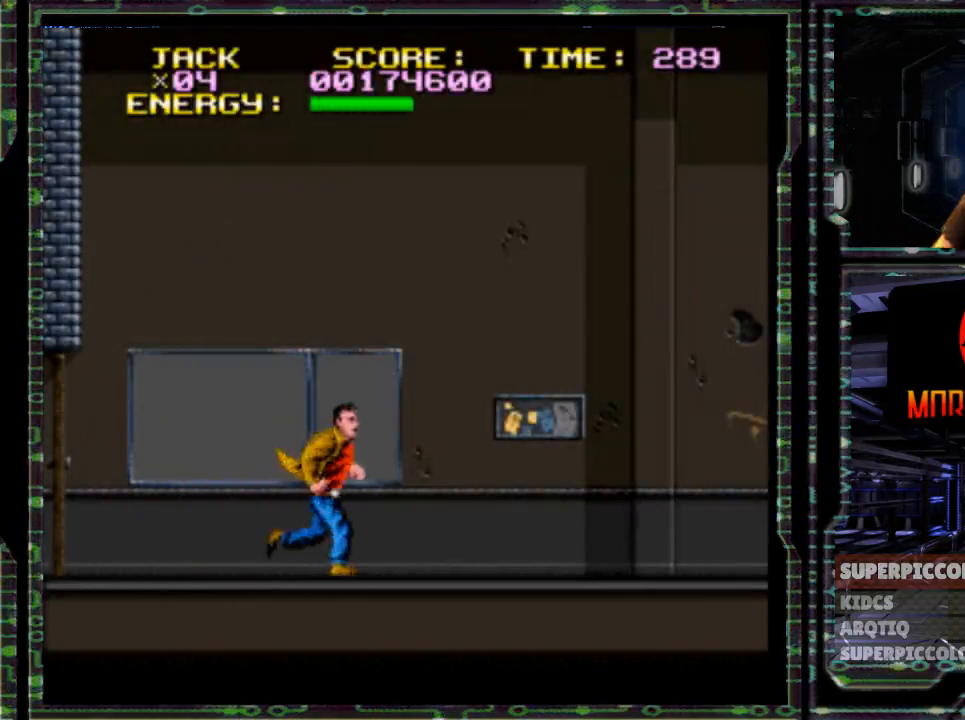
{"dt_ms": 500, "buttons": ["DPAD_RIGHT"], "events": [[200, "L1", "down"], [283, "L1", "up"]]}
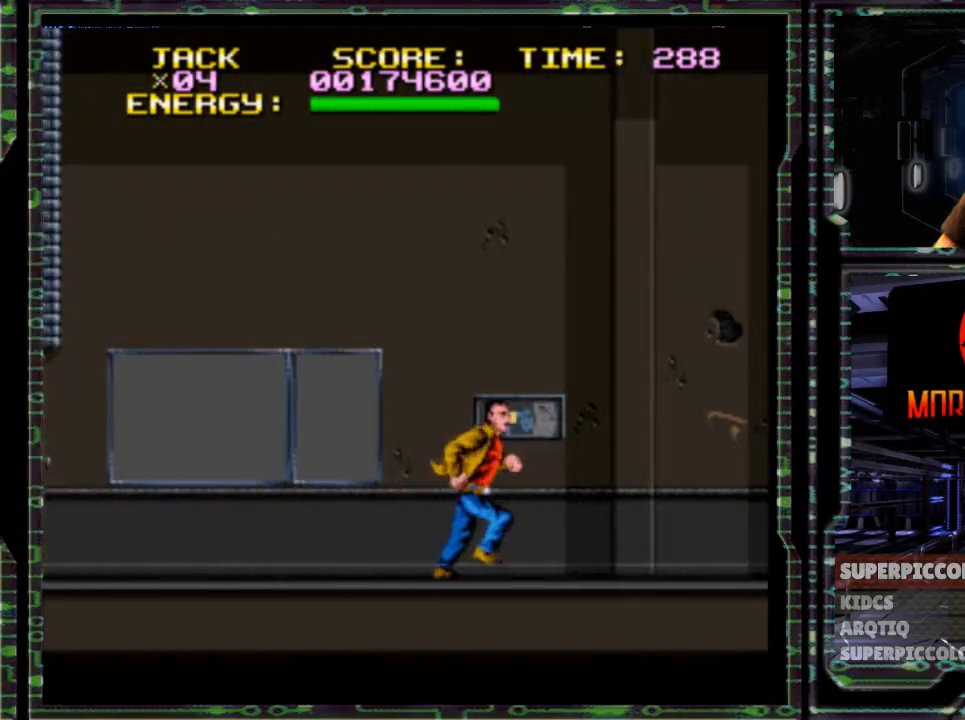
{"dt_ms": 500, "buttons": ["L1", "DPAD_RIGHT"], "events": [[317, "L1", "down"]]}
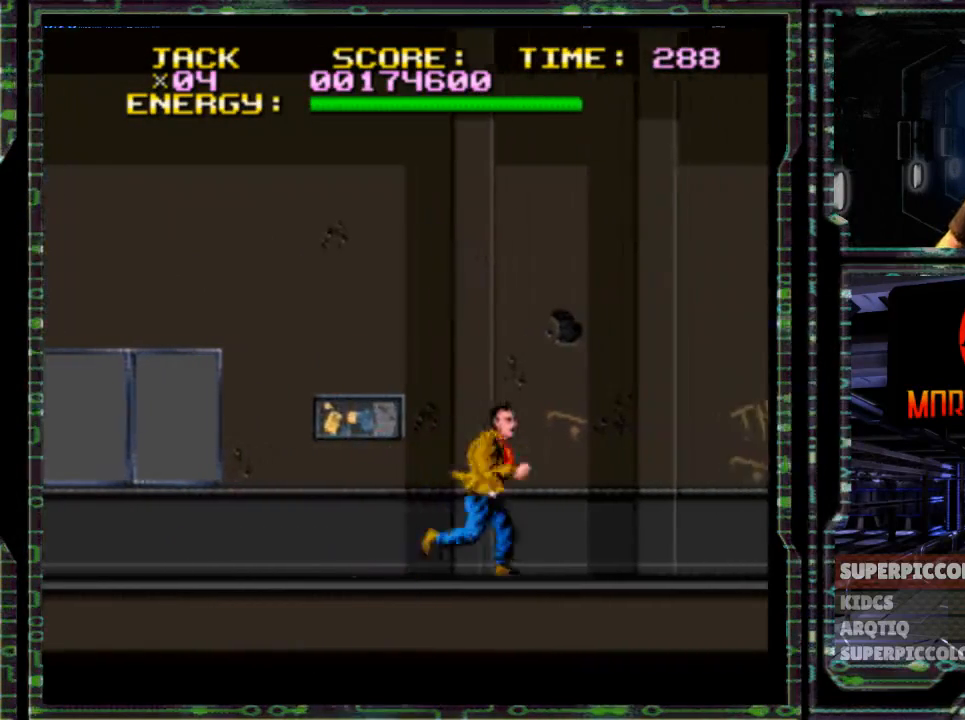
{"dt_ms": 500, "buttons": ["DPAD_RIGHT"], "events": [[167, "L1", "up"], [217, "L1", "down"], [333, "L1", "up"]]}
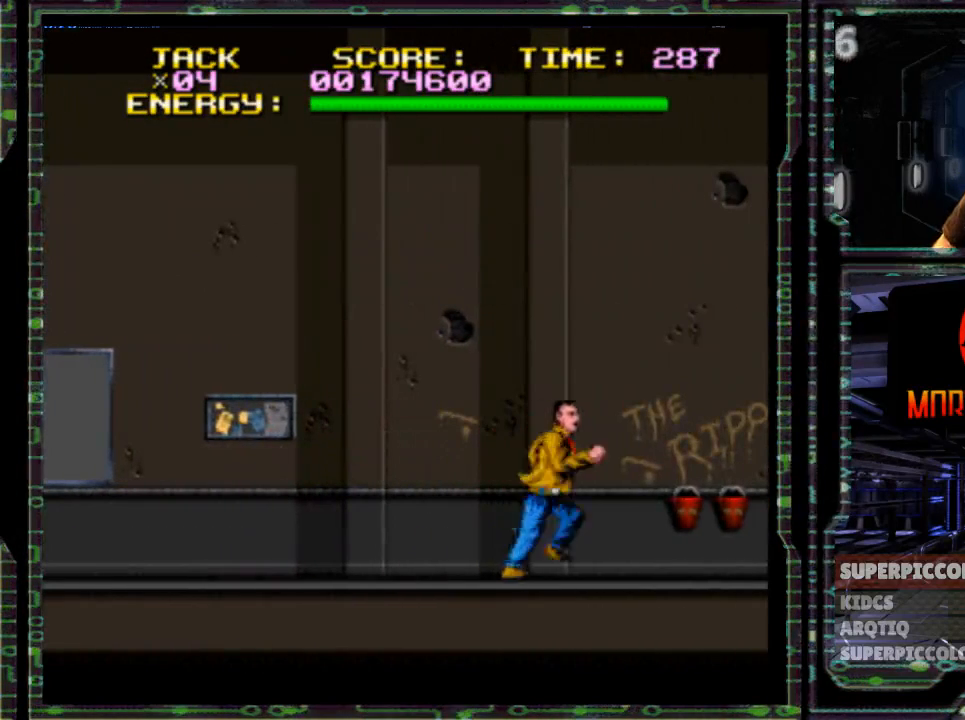
{"dt_ms": 500, "buttons": ["DPAD_LEFT"], "events": [[233, "DPAD_RIGHT", "up"], [267, "DPAD_LEFT", "down"]]}
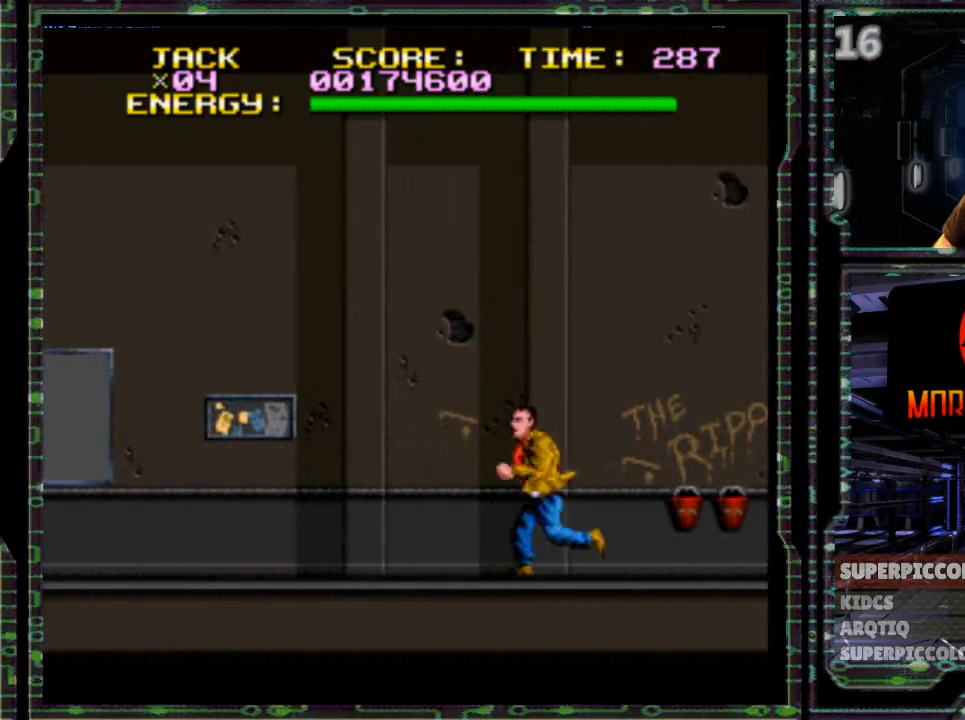
{"dt_ms": 500, "buttons": ["DPAD_RIGHT"], "events": [[333, "DPAD_LEFT", "up"], [400, "DPAD_RIGHT", "down"]]}
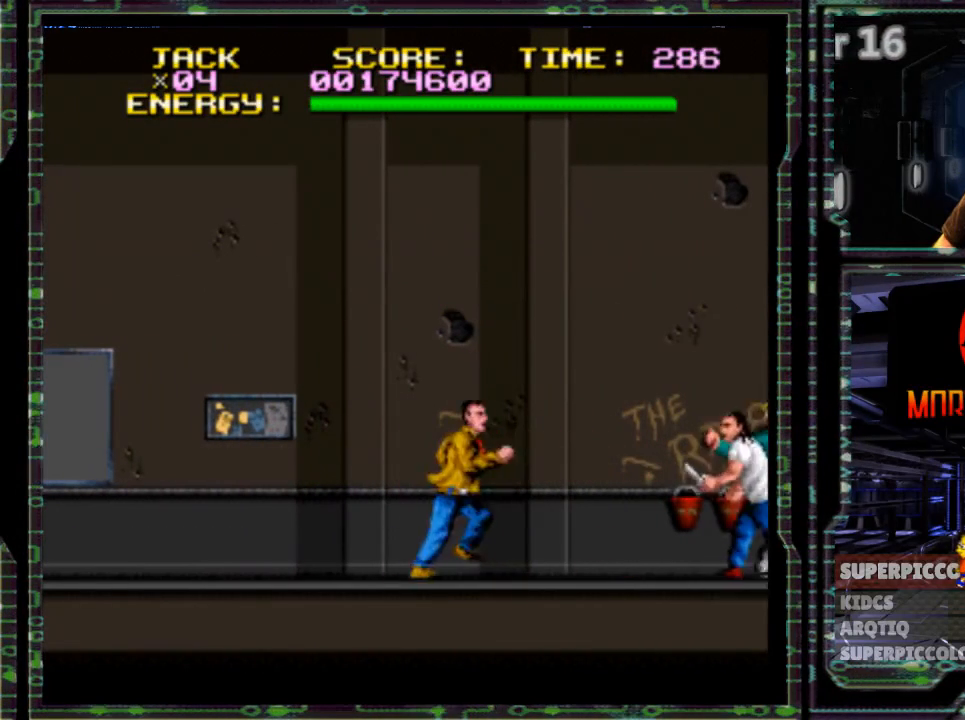
{"dt_ms": 500, "buttons": ["Y"], "events": [[350, "Y", "down"], [500, "DPAD_RIGHT", "up"]]}
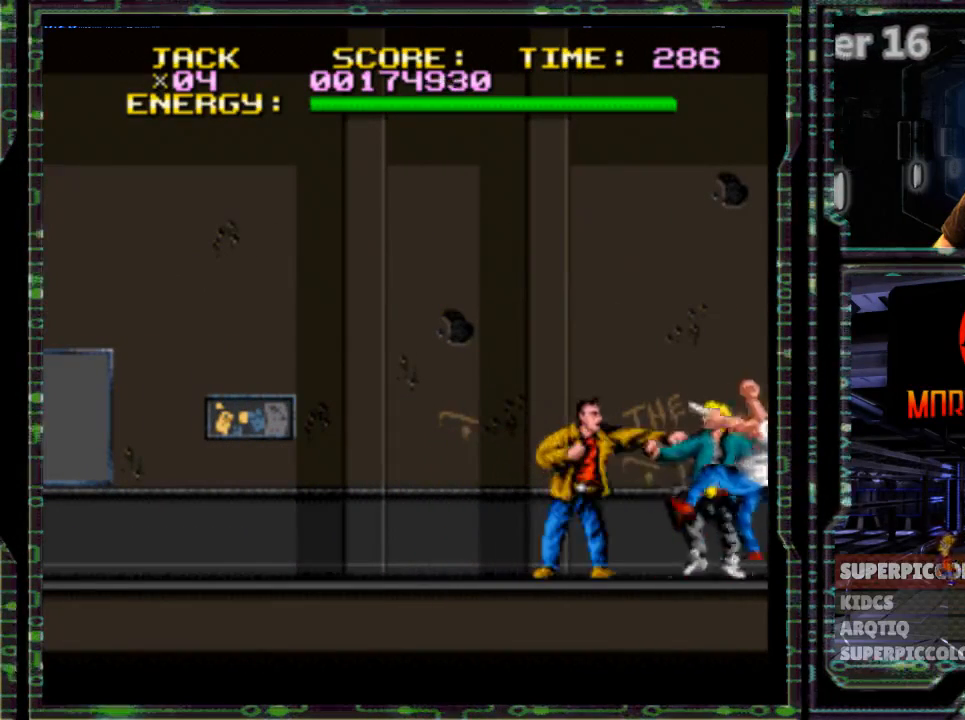
{"dt_ms": 500, "buttons": ["DPAD_RIGHT"], "events": [[33, "Y", "up"], [133, "DPAD_LEFT", "down"], [417, "DPAD_LEFT", "up"], [483, "DPAD_RIGHT", "down"]]}
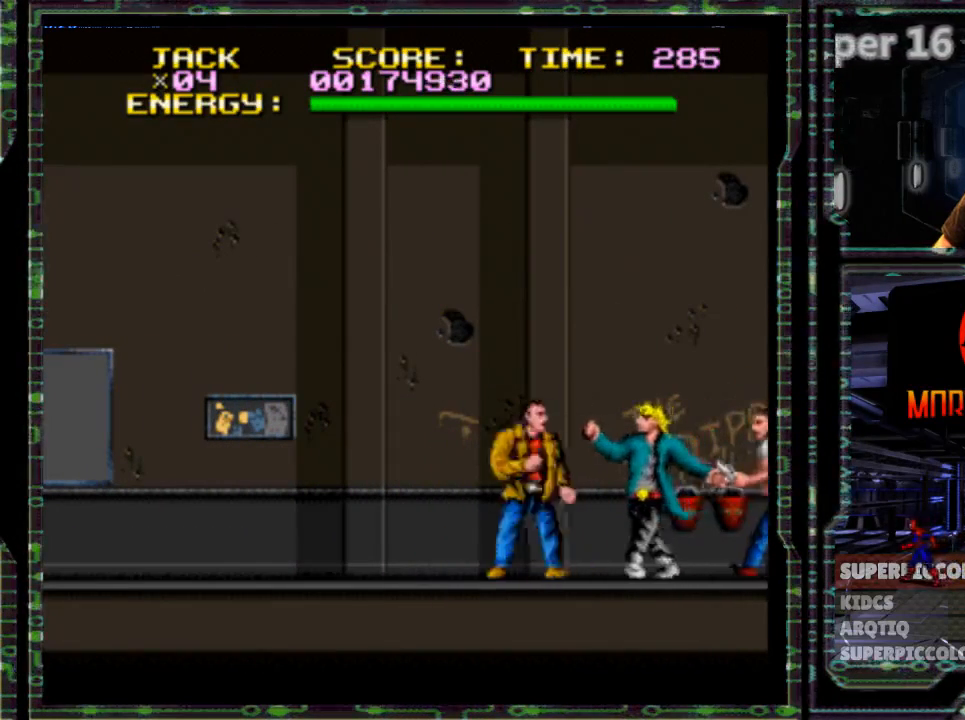
{"dt_ms": 500, "buttons": [], "events": [[50, "Y", "down"], [217, "DPAD_RIGHT", "up"], [250, "Y", "up"]]}
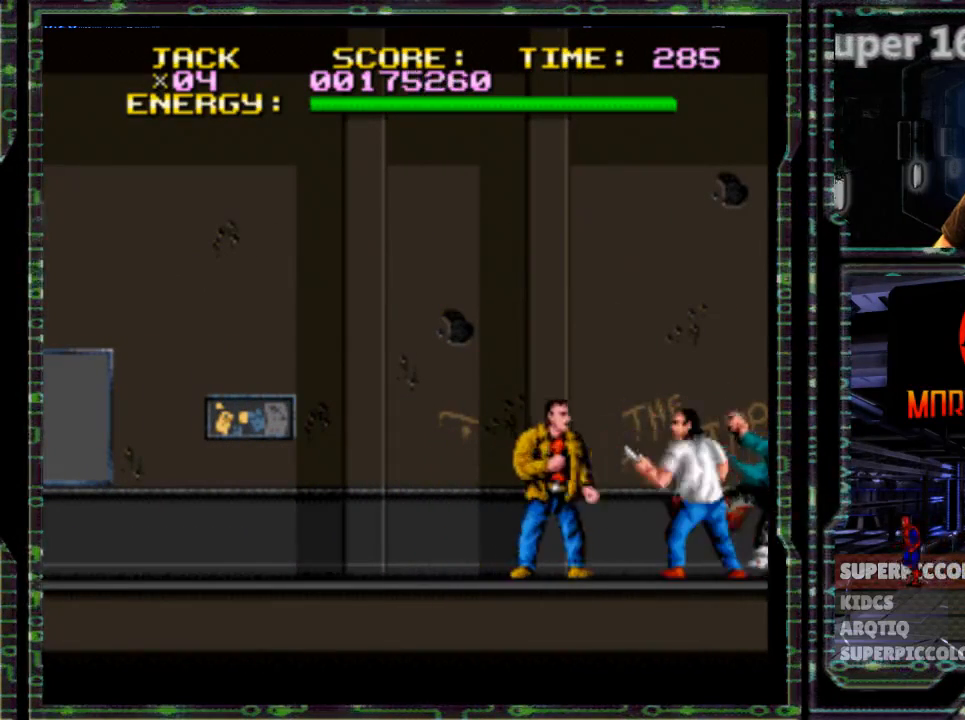
{"dt_ms": 500, "buttons": ["DPAD_RIGHT"], "events": [[33, "Y", "down"], [167, "Y", "up"], [450, "DPAD_RIGHT", "down"]]}
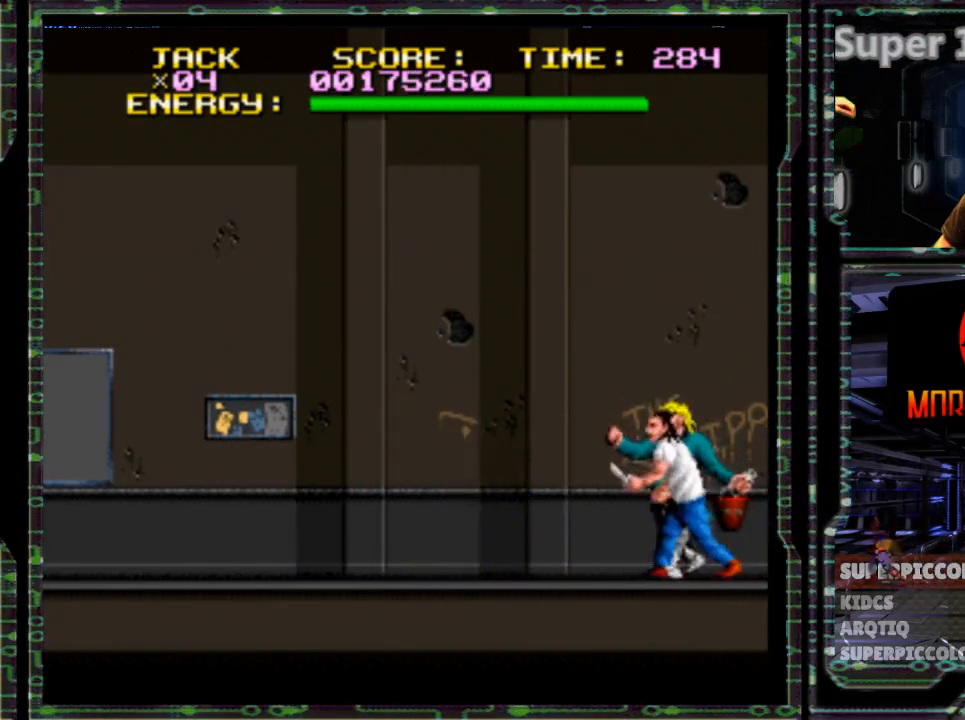
{"dt_ms": 500, "buttons": ["A"], "events": [[267, "DPAD_RIGHT", "up"], [333, "A", "down"]]}
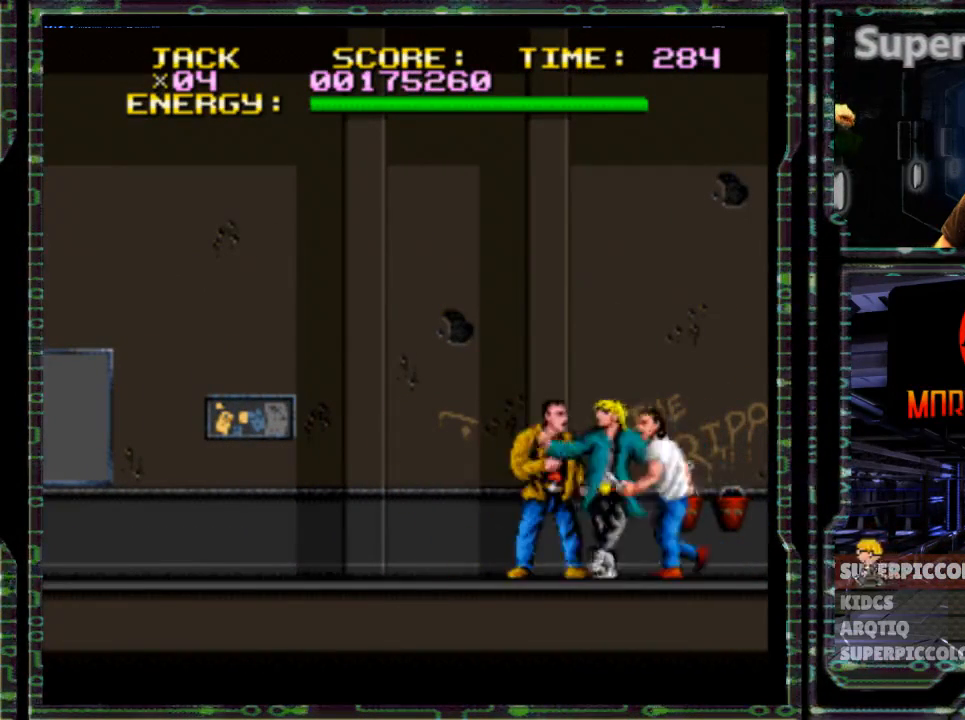
{"dt_ms": 500, "buttons": ["Y"], "events": [[83, "A", "up"], [217, "B", "down"], [350, "B", "up"], [433, "Y", "down"]]}
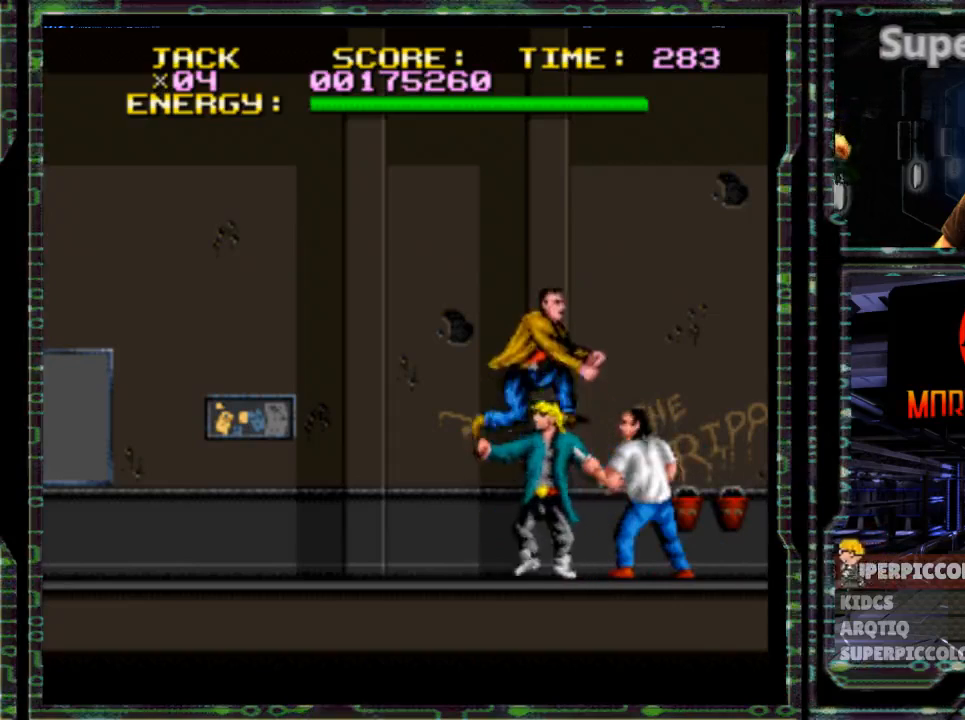
{"dt_ms": 500, "buttons": ["Y"]}
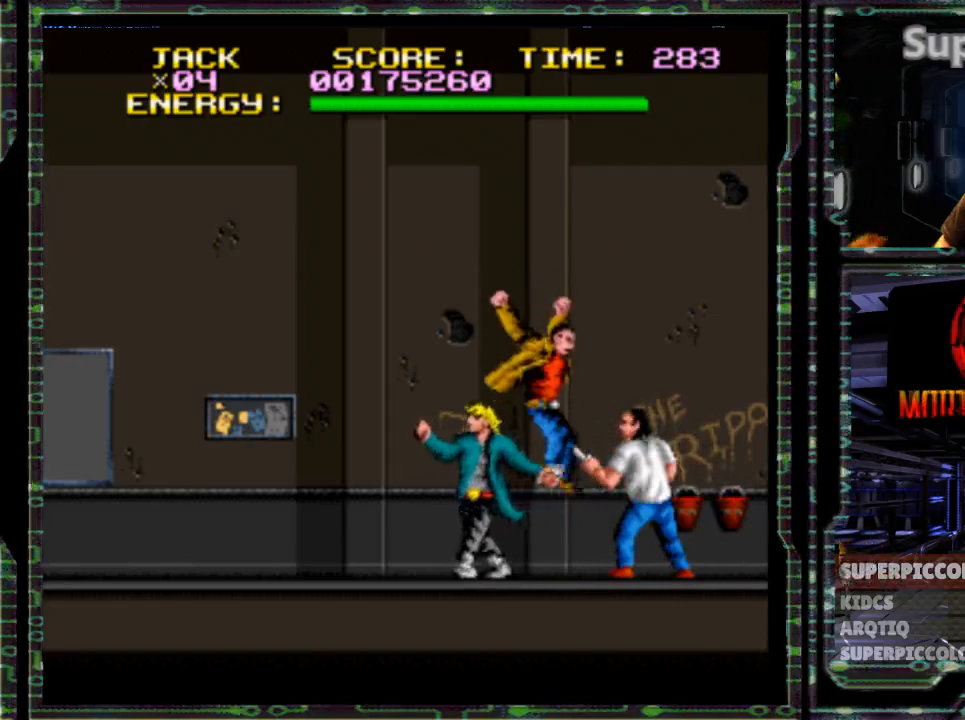
{"dt_ms": 500, "buttons": ["DPAD_RIGHT"], "events": [[17, "DPAD_RIGHT", "down"], [17, "Y", "up"], [83, "Y", "down"], [333, "Y", "up"], [400, "Y", "down"], [467, "Y", "up"]]}
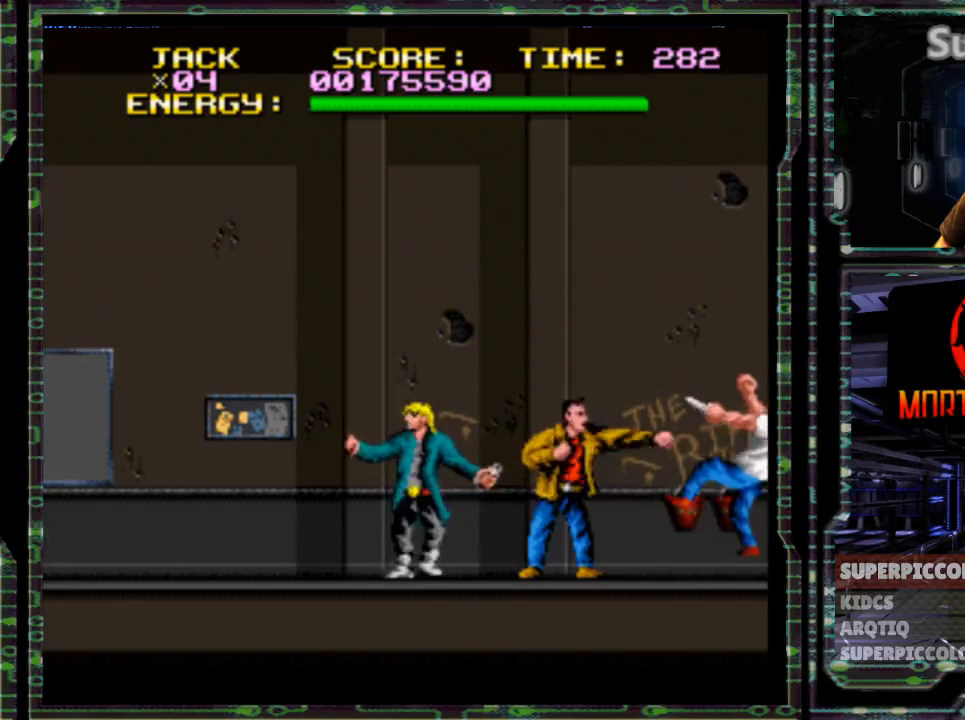
{"dt_ms": 500, "buttons": ["DPAD_LEFT"], "events": [[117, "DPAD_RIGHT", "up"], [150, "DPAD_LEFT", "down"]]}
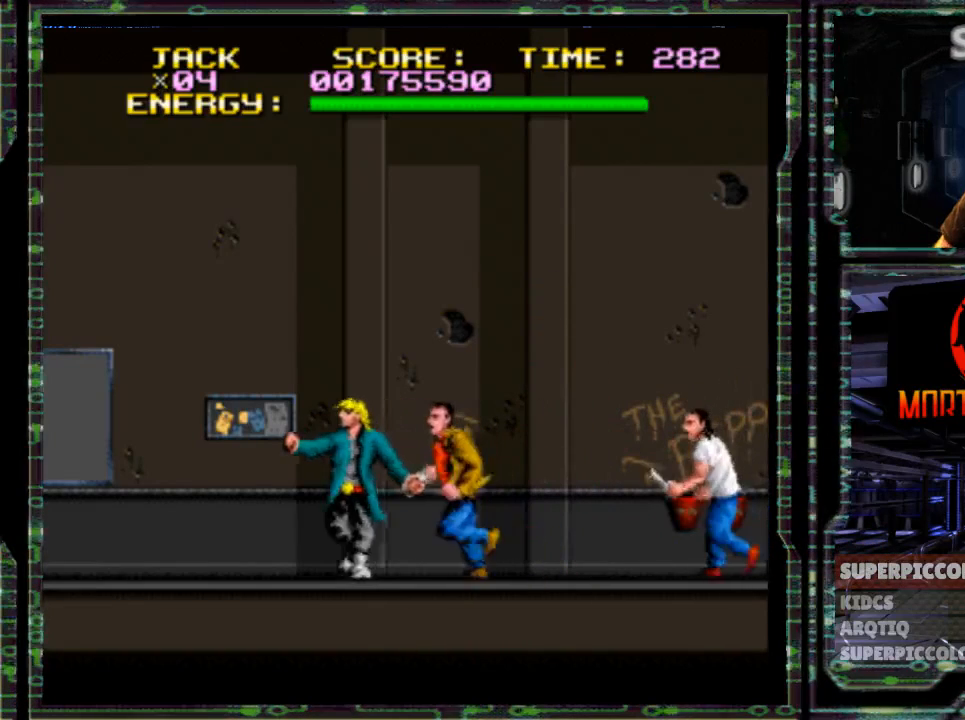
{"dt_ms": 500, "buttons": ["DPAD_LEFT"], "events": [[67, "Y", "down"], [233, "Y", "up"]]}
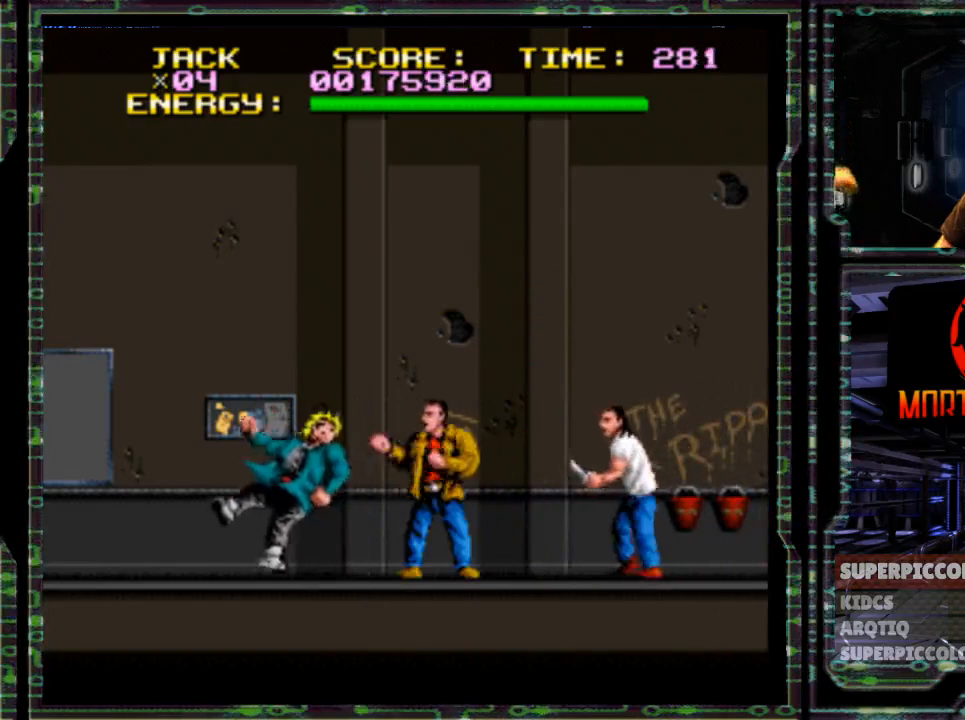
{"dt_ms": 500, "buttons": ["DPAD_LEFT"], "events": [[183, "Y", "down"], [333, "Y", "up"]]}
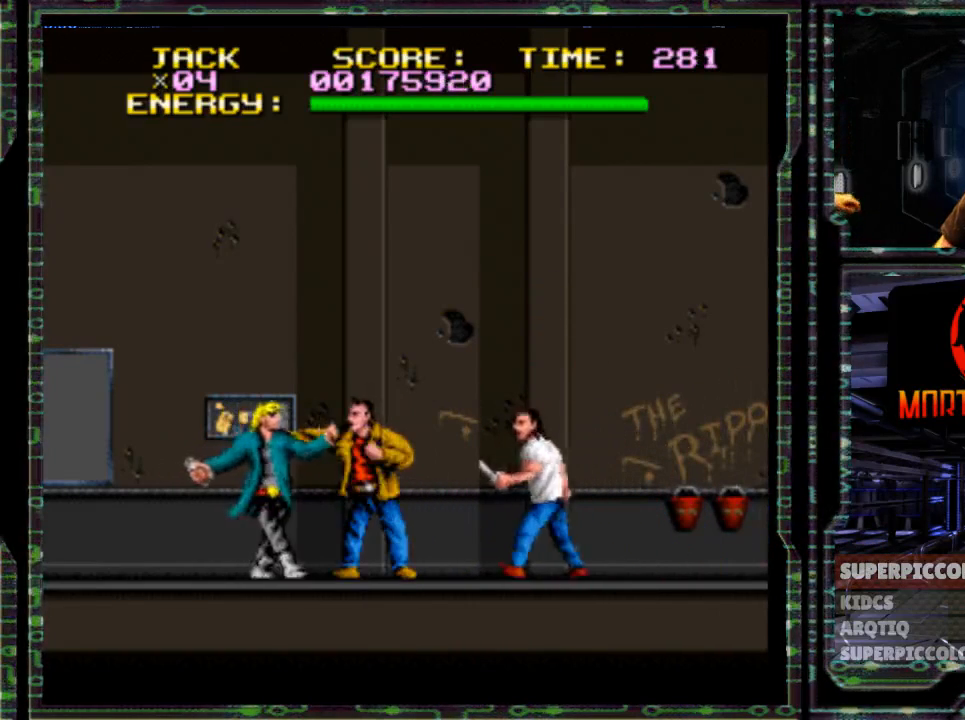
{"dt_ms": 500, "buttons": ["DPAD_LEFT"], "events": [[167, "Y", "down"], [317, "Y", "up"]]}
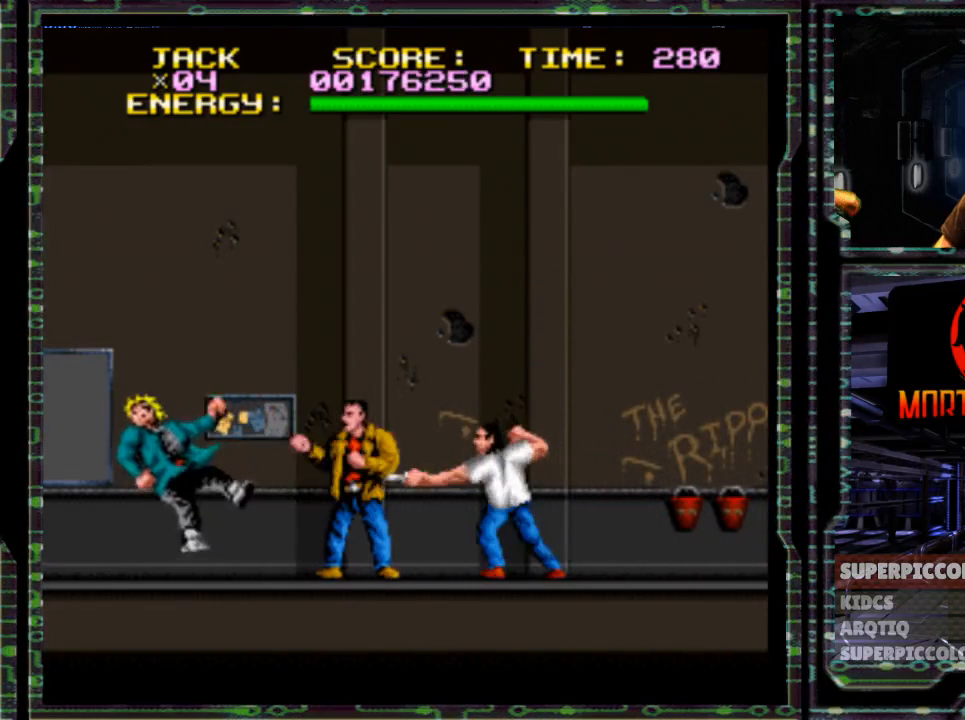
{"dt_ms": 500, "buttons": ["Y", "DPAD_LEFT"], "events": [[400, "Y", "down"]]}
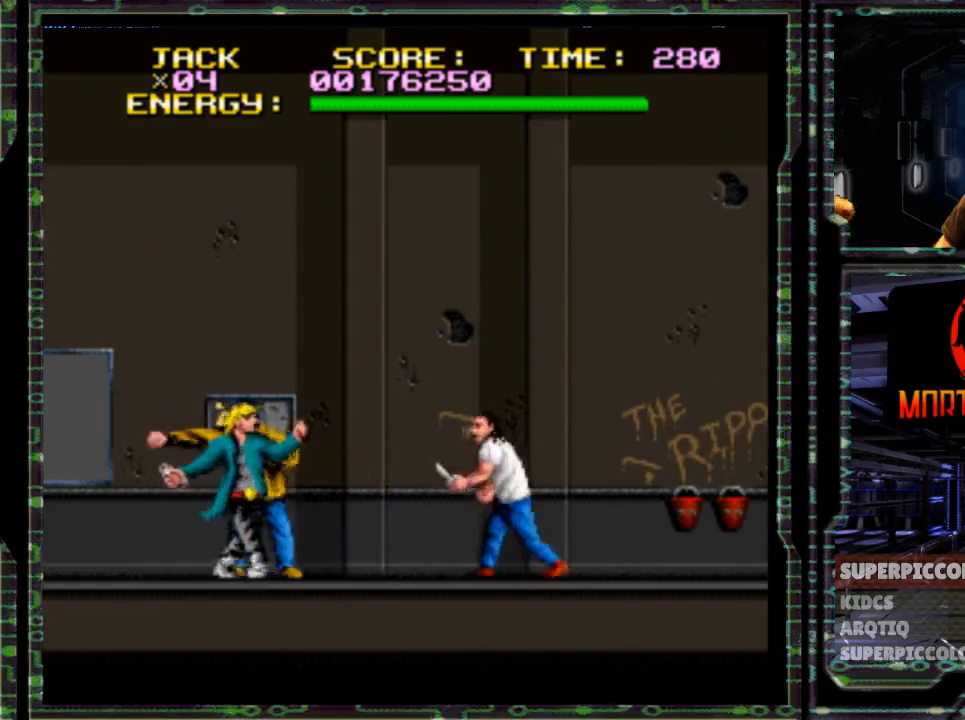
{"dt_ms": 500, "buttons": [], "events": [[17, "Y", "up"], [400, "DPAD_LEFT", "up"]]}
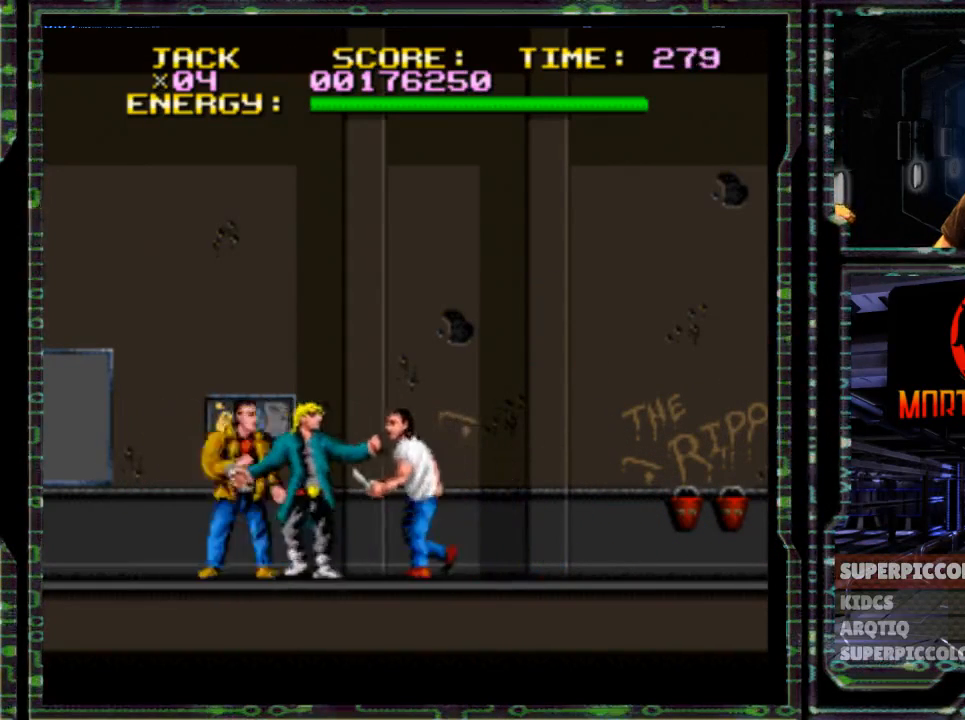
{"dt_ms": 500, "buttons": ["DPAD_RIGHT"], "events": [[67, "Y", "down"], [350, "Y", "up"], [450, "DPAD_RIGHT", "down"]]}
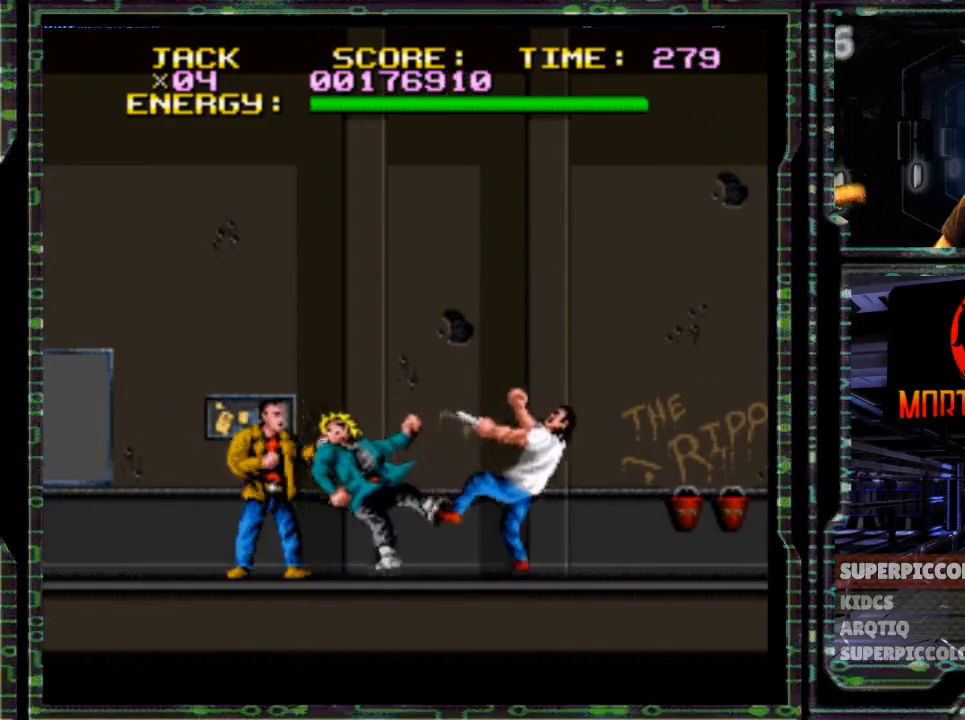
{"dt_ms": 500, "buttons": ["Y", "DPAD_RIGHT"], "events": [[183, "Y", "down"], [333, "Y", "up"], [400, "Y", "down"]]}
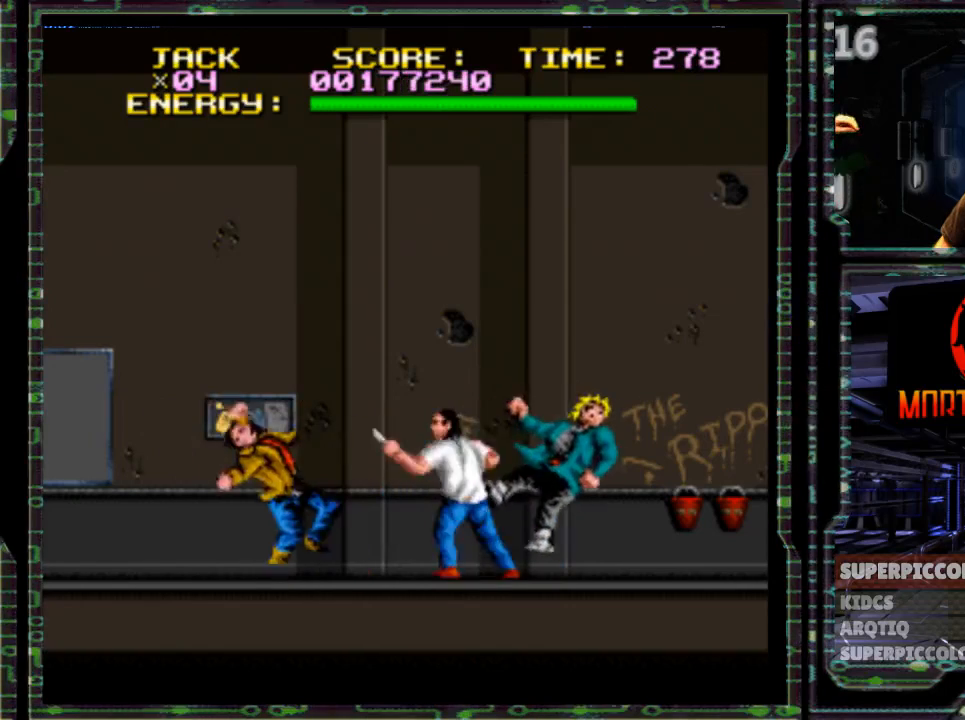
{"dt_ms": 500, "buttons": ["DPAD_RIGHT"], "events": [[33, "Y", "up"]]}
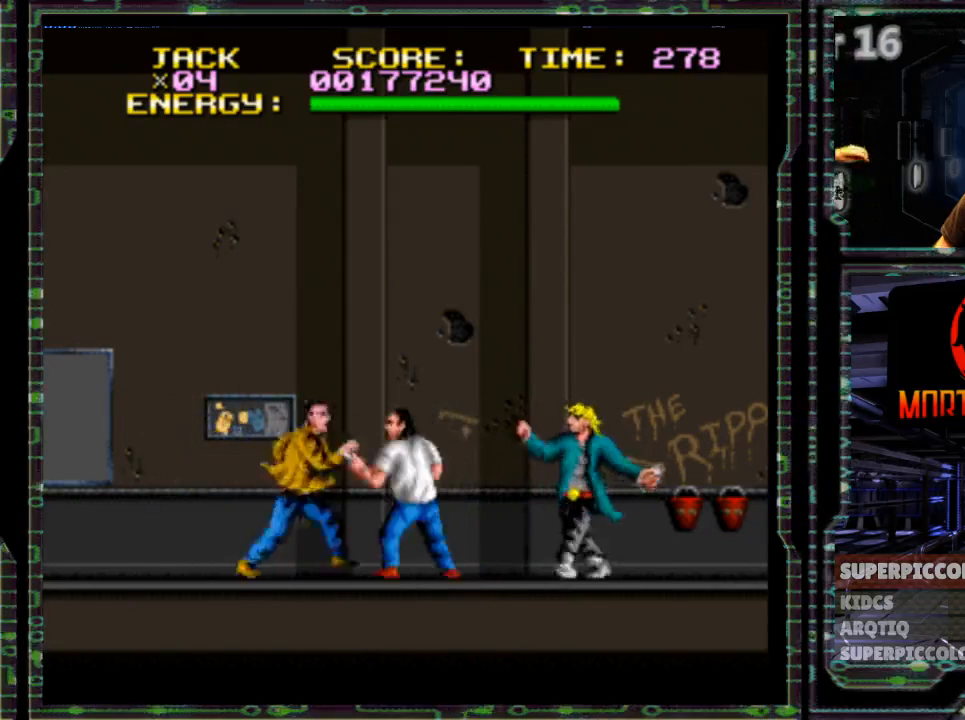
{"dt_ms": 500, "buttons": ["DPAD_RIGHT"], "events": [[67, "Y", "down"], [233, "Y", "up"]]}
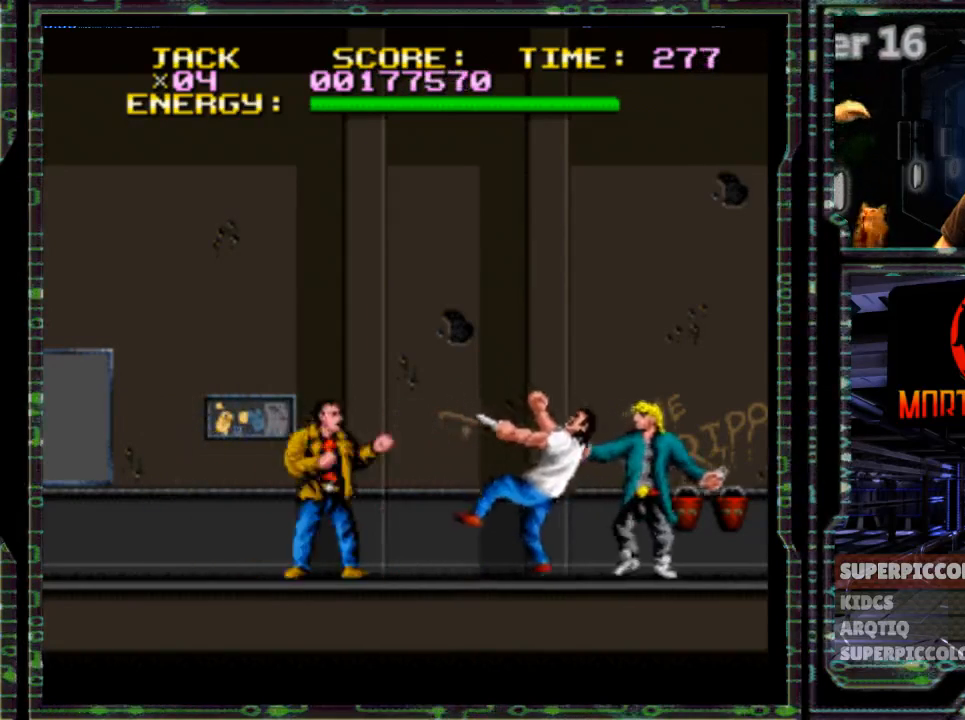
{"dt_ms": 500, "buttons": ["DPAD_RIGHT"], "events": [[267, "Y", "down"], [400, "Y", "up"]]}
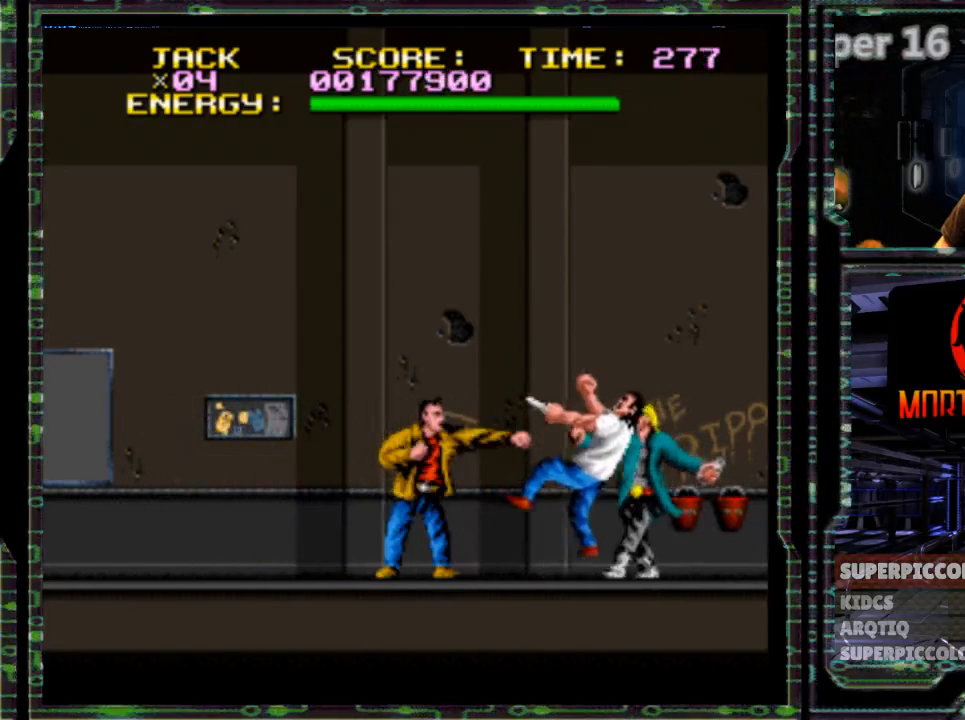
{"dt_ms": 500, "buttons": ["Y", "DPAD_RIGHT"], "events": [[350, "Y", "down"]]}
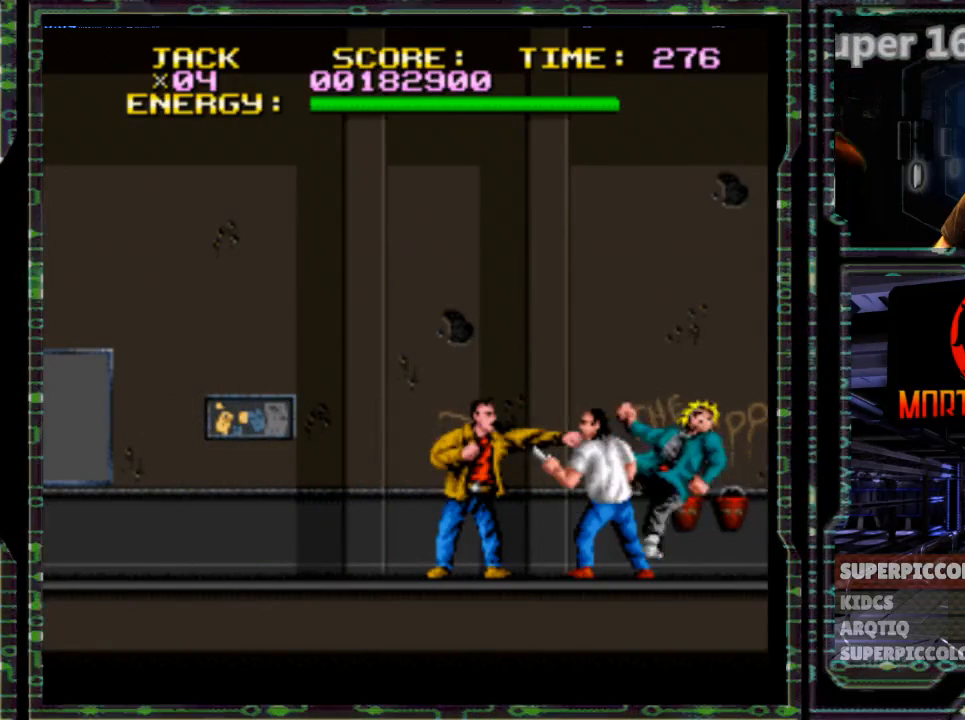
{"dt_ms": 500, "buttons": ["R1", "DPAD_RIGHT"], "events": [[50, "Y", "up"], [183, "R1", "down"], [367, "Y", "down"], [500, "Y", "up"]]}
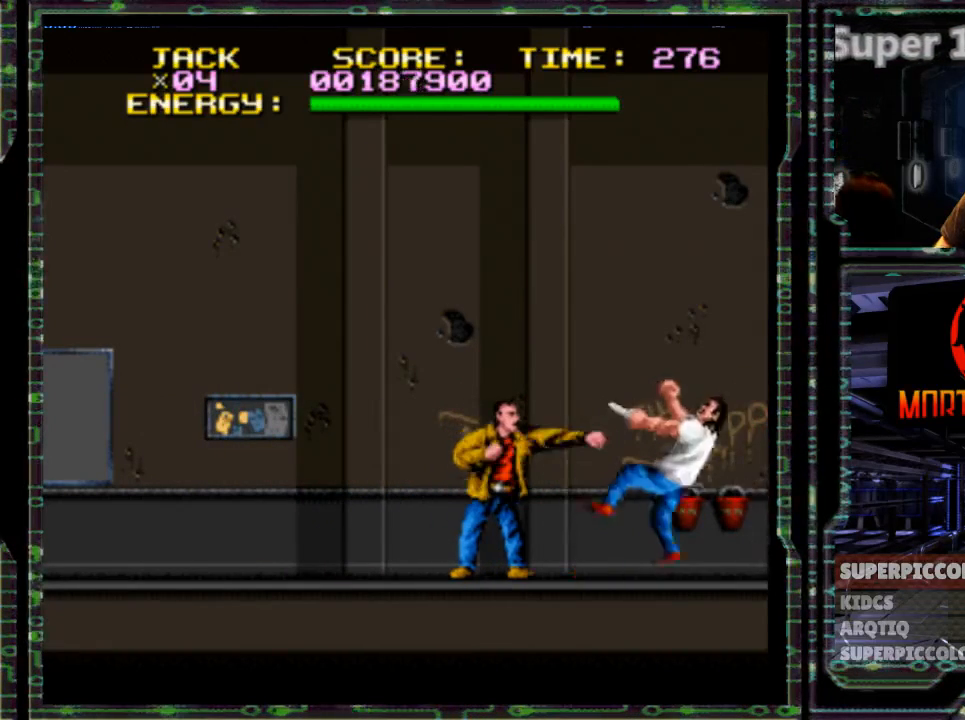
{"dt_ms": 500, "buttons": ["R1", "DPAD_RIGHT"], "events": [[333, "R1", "up"], [383, "R1", "down"]]}
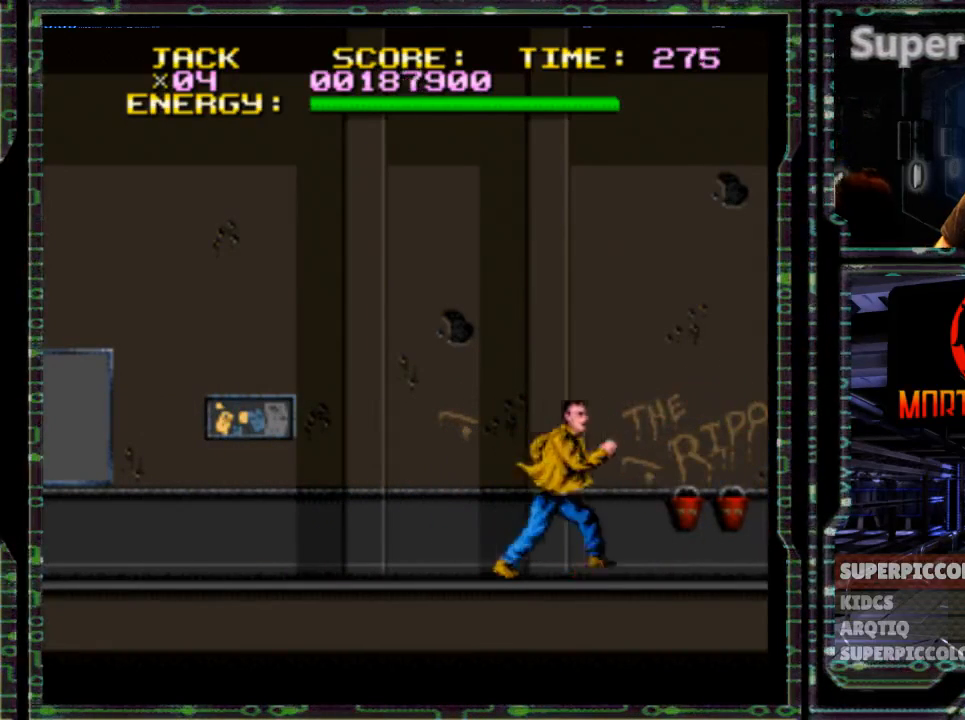
{"dt_ms": 1000, "buttons": ["DPAD_RIGHT"]}
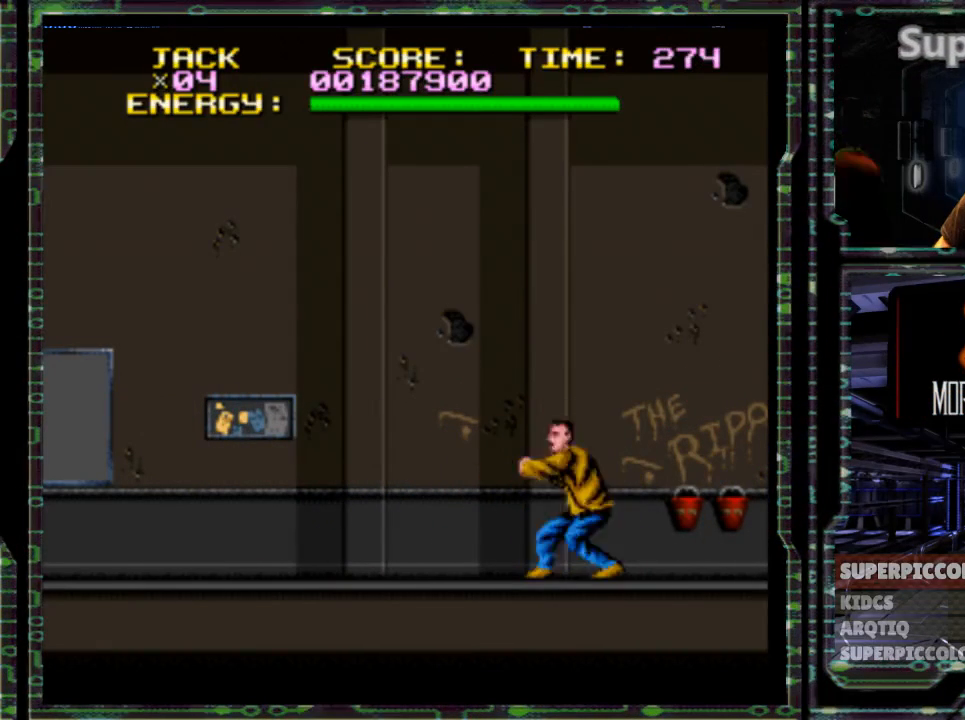
{"dt_ms": 500, "buttons": ["DPAD_RIGHT"], "events": []}